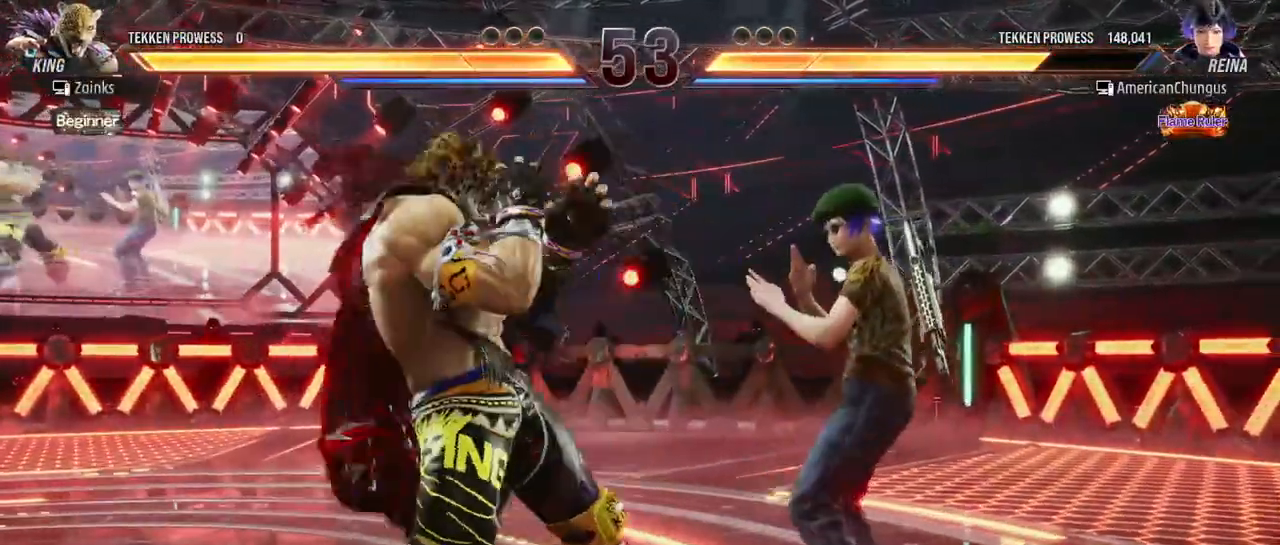
Gameplay with a controller (arcade stick); each line is a JSON object with the inputs held at the frame after it. "events" lists button and stick changes between this image and that frame as [ms after this image, input, new state], when the widget could be followed in between. Not read: L3 R3.
{"buttons": [], "left_stick": "right", "events": [[316, "left_stick", "center"], [433, "left_stick", "right"]]}
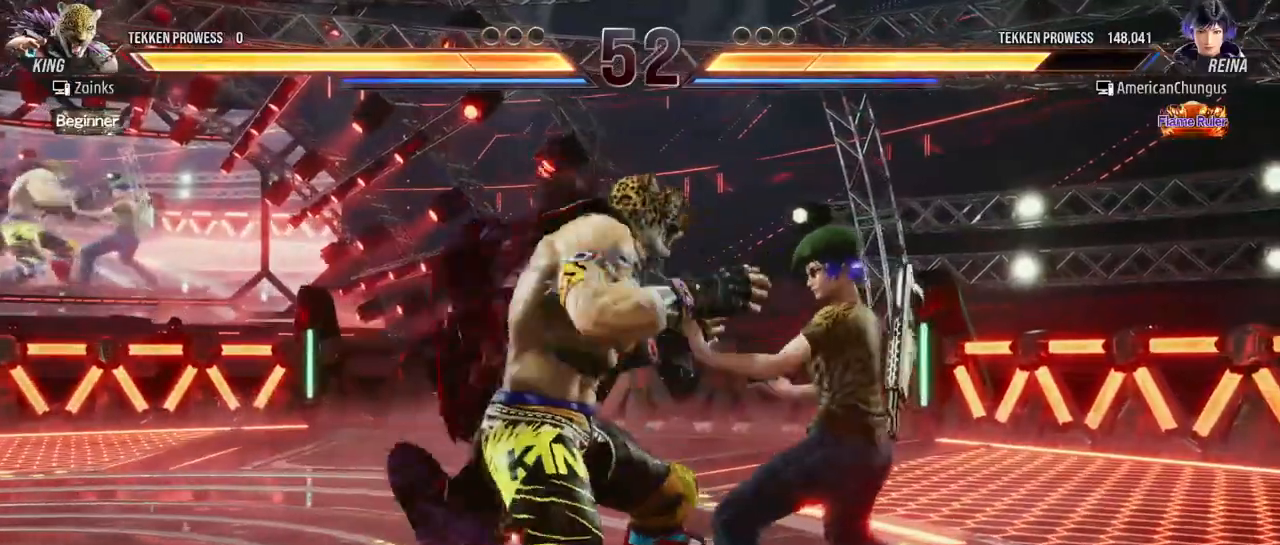
{"buttons": [], "left_stick": "center", "events": [[267, "SQUARE", "down"], [267, "TRIANGLE", "down"], [267, "left_stick", "center"], [317, "SQUARE", "up"], [334, "TRIANGLE", "up"], [401, "SQUARE", "down"], [401, "TRIANGLE", "down"], [467, "SQUARE", "up"], [467, "TRIANGLE", "up"]]}
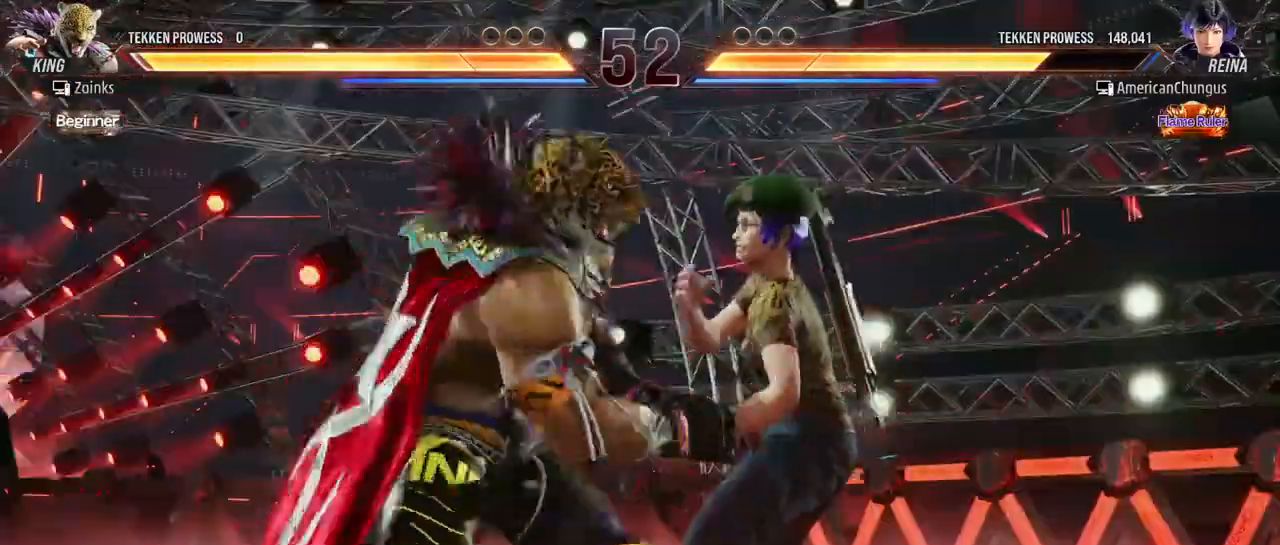
{"buttons": [], "left_stick": "center", "events": [[67, "SQUARE", "down"], [67, "TRIANGLE", "down"], [100, "SQUARE", "up"], [133, "TRIANGLE", "up"], [200, "SQUARE", "down"], [200, "TRIANGLE", "down"], [250, "SQUARE", "up"], [267, "TRIANGLE", "up"], [367, "TRIANGLE", "down"], [434, "TRIANGLE", "up"]]}
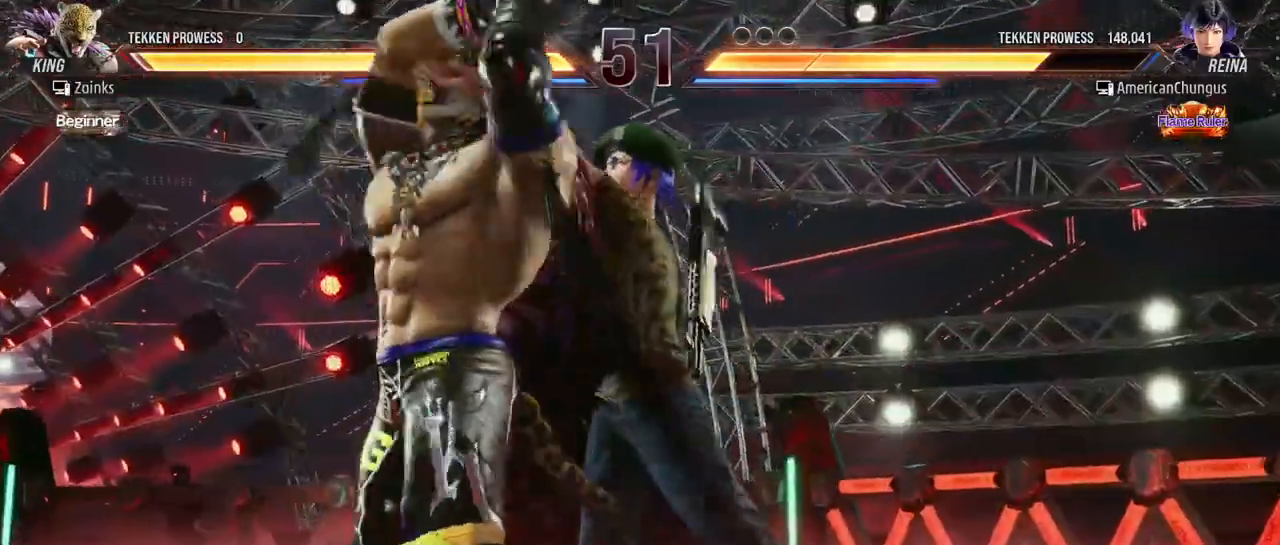
{"buttons": ["TRIANGLE"], "left_stick": "center", "events": [[34, "TRIANGLE", "down"], [84, "TRIANGLE", "up"], [184, "TRIANGLE", "down"], [234, "TRIANGLE", "up"], [334, "TRIANGLE", "down"], [384, "TRIANGLE", "up"], [484, "TRIANGLE", "down"]]}
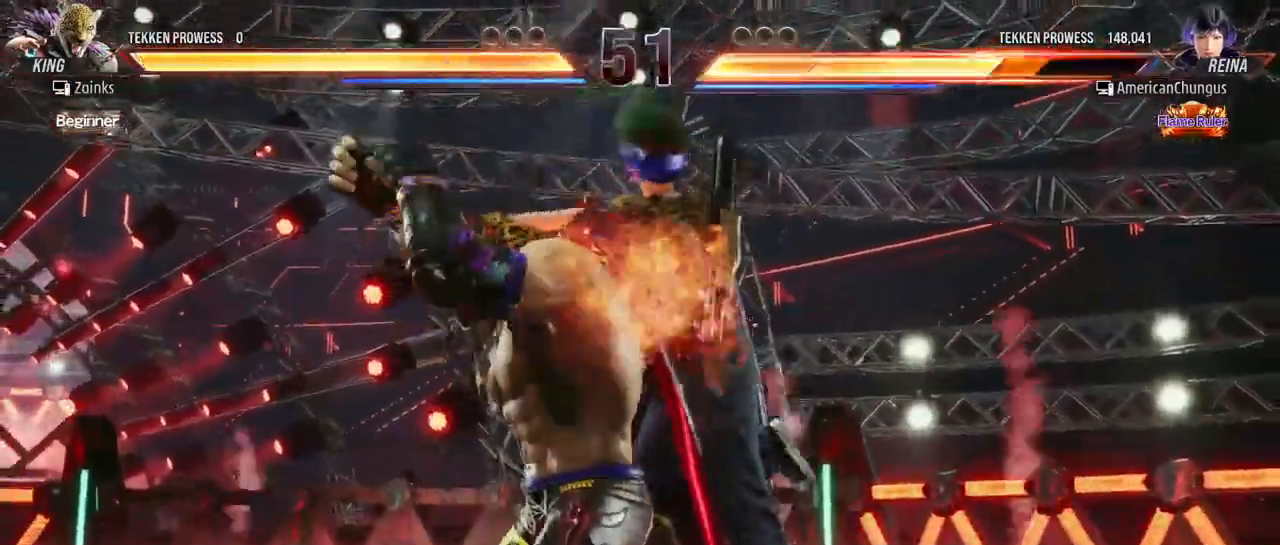
{"buttons": [], "left_stick": "center", "events": [[33, "TRIANGLE", "up"], [133, "TRIANGLE", "down"], [200, "TRIANGLE", "up"], [283, "TRIANGLE", "down"], [350, "TRIANGLE", "up"], [450, "TRIANGLE", "down"], [500, "TRIANGLE", "up"]]}
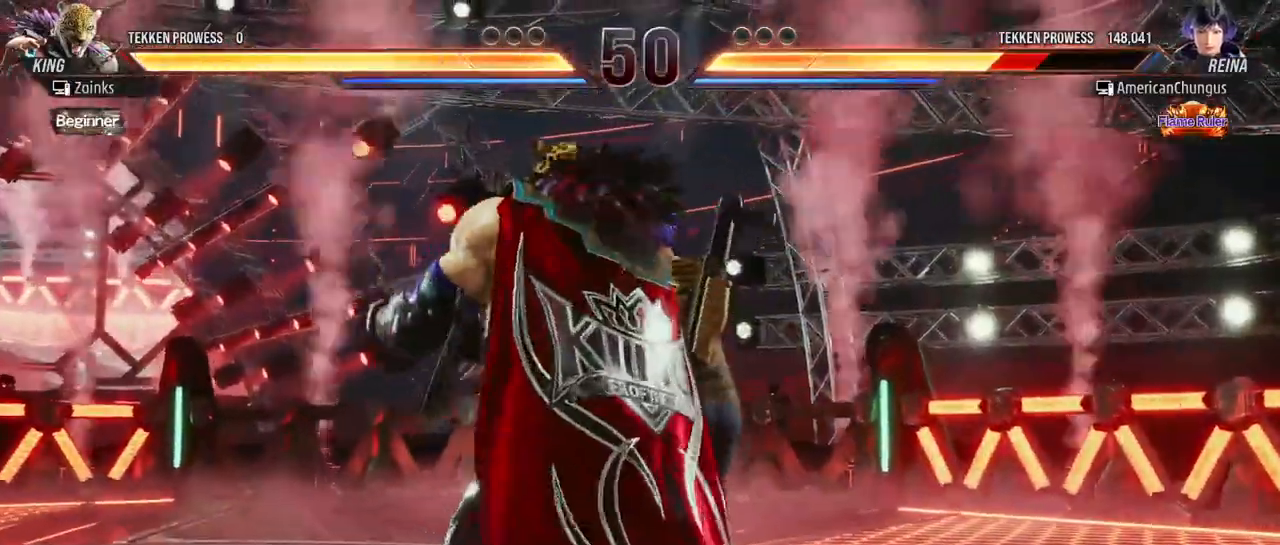
{"buttons": [], "left_stick": "center", "events": [[100, "TRIANGLE", "down"], [167, "TRIANGLE", "up"], [251, "TRIANGLE", "down"], [301, "TRIANGLE", "up"], [401, "TRIANGLE", "down"], [451, "TRIANGLE", "up"]]}
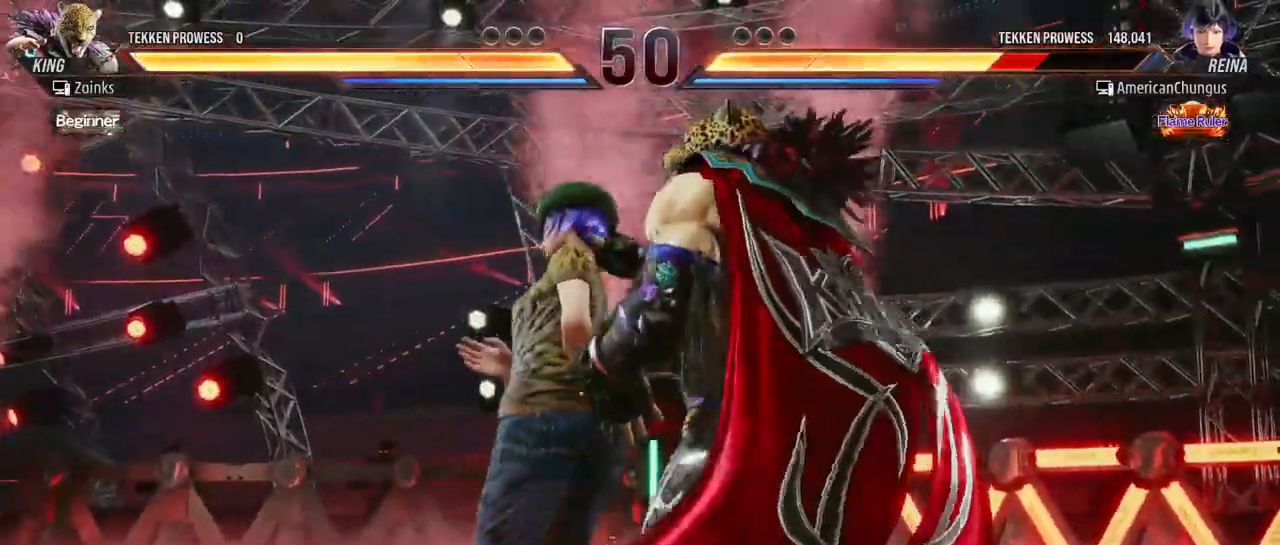
{"buttons": [], "left_stick": "center", "events": [[67, "TRIANGLE", "down"], [117, "TRIANGLE", "up"], [217, "TRIANGLE", "down"], [267, "TRIANGLE", "up"], [367, "TRIANGLE", "down"], [417, "TRIANGLE", "up"]]}
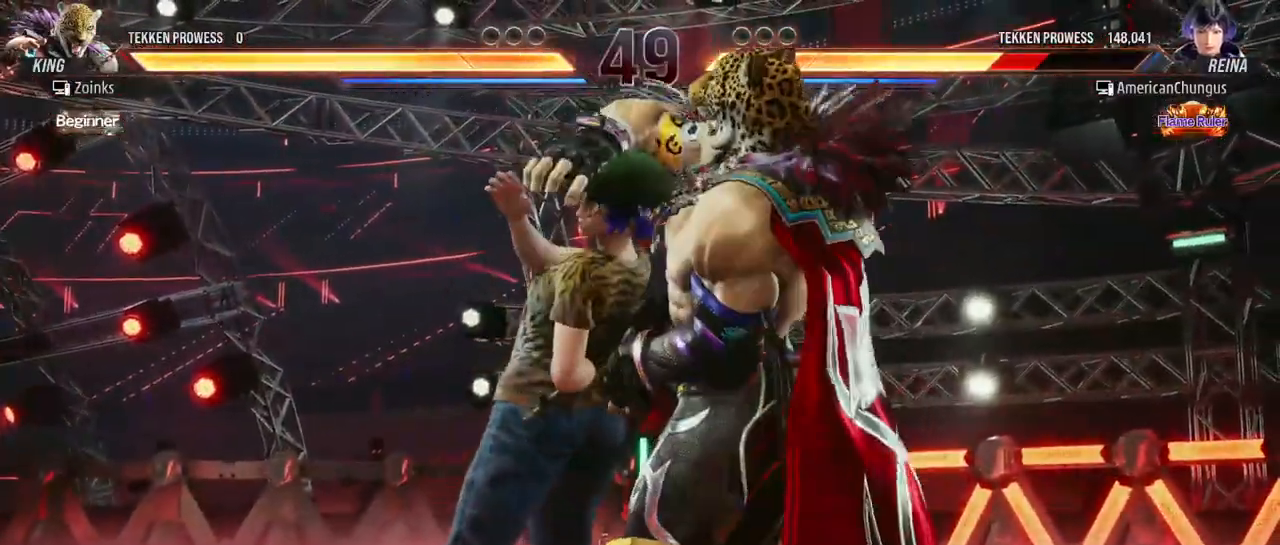
{"buttons": ["TRIANGLE"], "left_stick": "center", "events": [[17, "TRIANGLE", "down"], [84, "TRIANGLE", "up"], [167, "TRIANGLE", "down"], [234, "TRIANGLE", "up"], [334, "TRIANGLE", "down"], [384, "TRIANGLE", "up"], [501, "TRIANGLE", "down"]]}
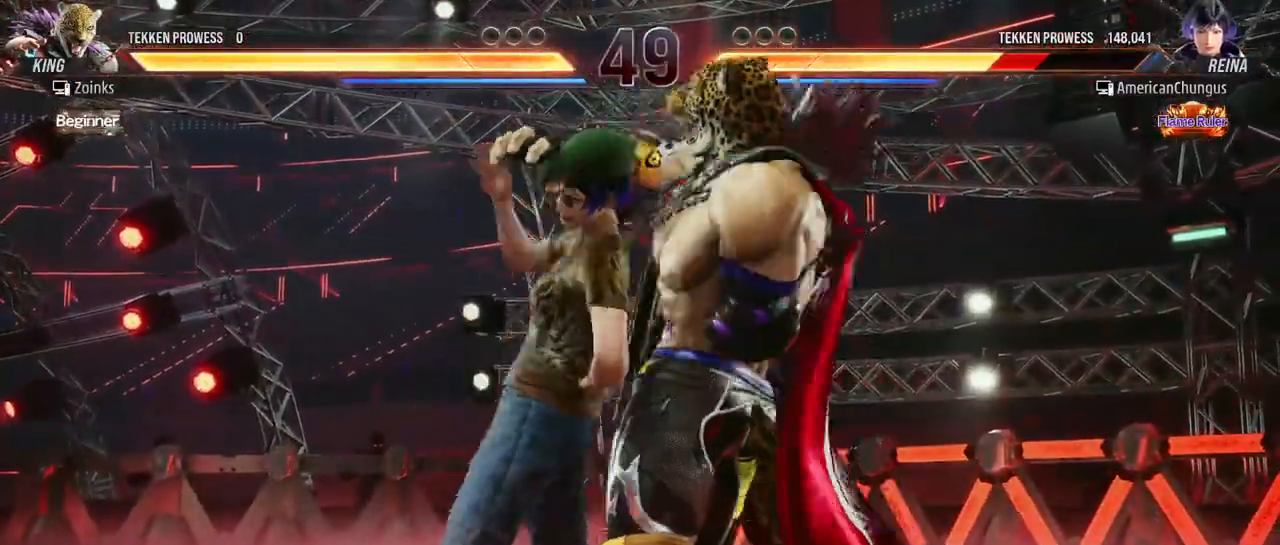
{"buttons": ["TRIANGLE"], "left_stick": "center", "events": [[50, "TRIANGLE", "up"], [150, "TRIANGLE", "down"], [217, "TRIANGLE", "up"], [333, "TRIANGLE", "down"], [367, "TRIANGLE", "up"], [500, "TRIANGLE", "down"]]}
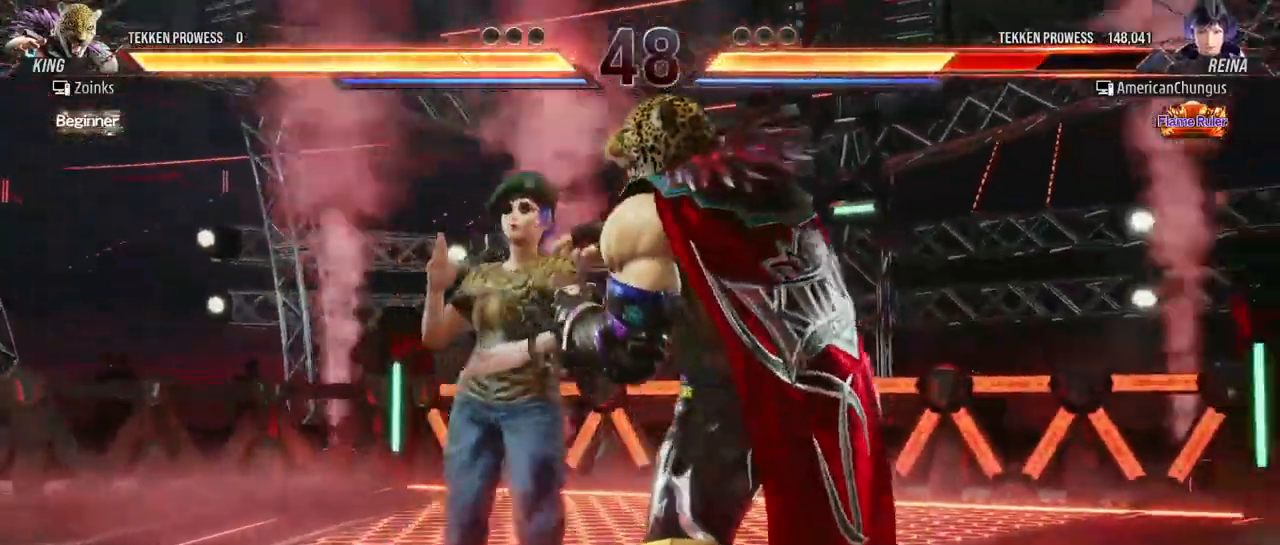
{"buttons": [], "left_stick": "center", "events": [[34, "TRIANGLE", "up"], [134, "TRIANGLE", "down"], [201, "TRIANGLE", "up"], [301, "TRIANGLE", "down"], [384, "TRIANGLE", "up"]]}
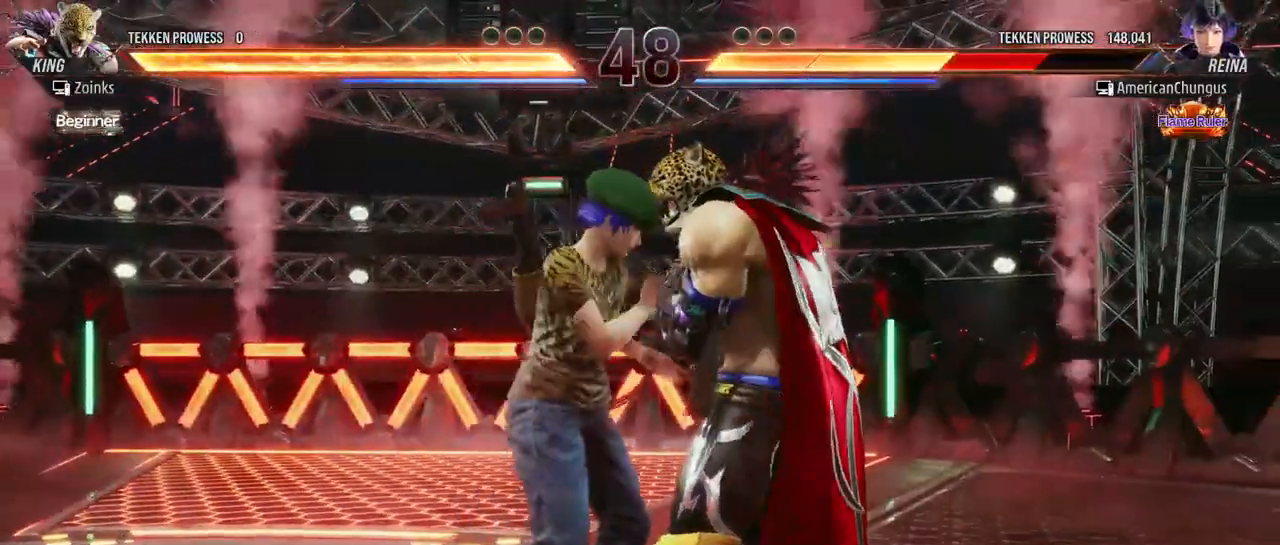
{"buttons": [], "left_stick": "center", "events": []}
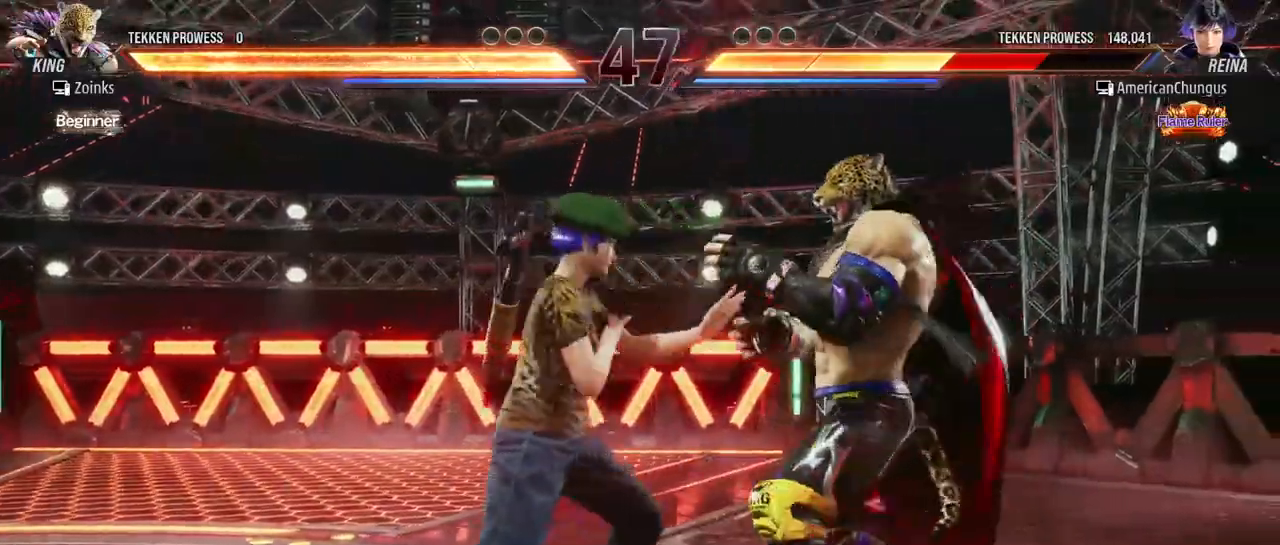
{"buttons": [], "left_stick": "center", "events": [[67, "SQUARE", "down"], [117, "SQUARE", "up"], [201, "SQUARE", "down"], [301, "SQUARE", "up"]]}
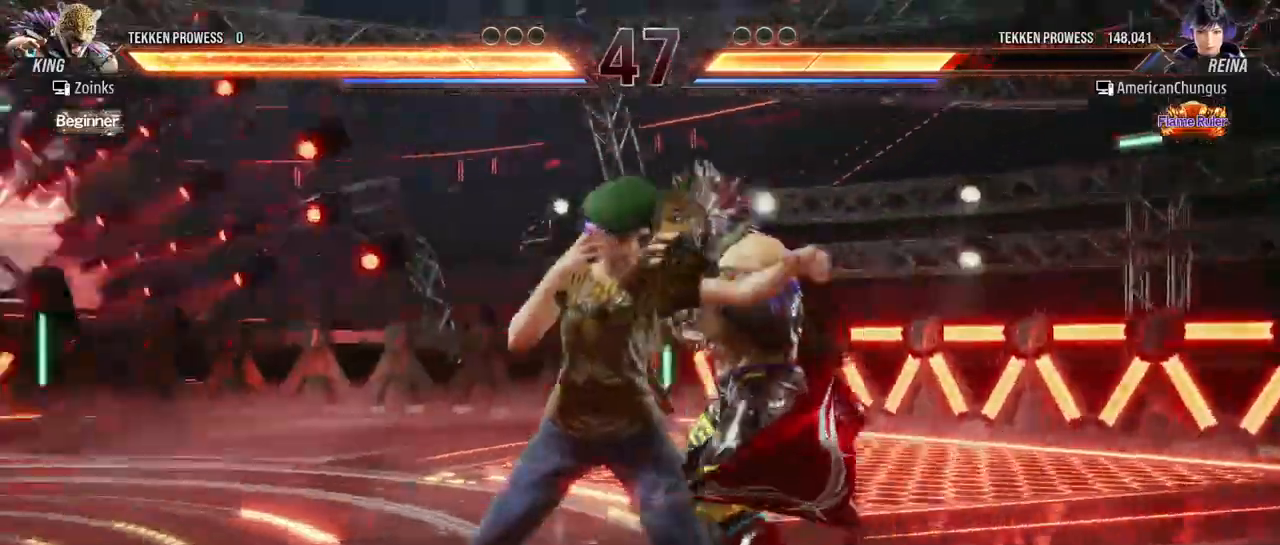
{"buttons": [], "left_stick": "left", "events": [[100, "left_stick", "left"]]}
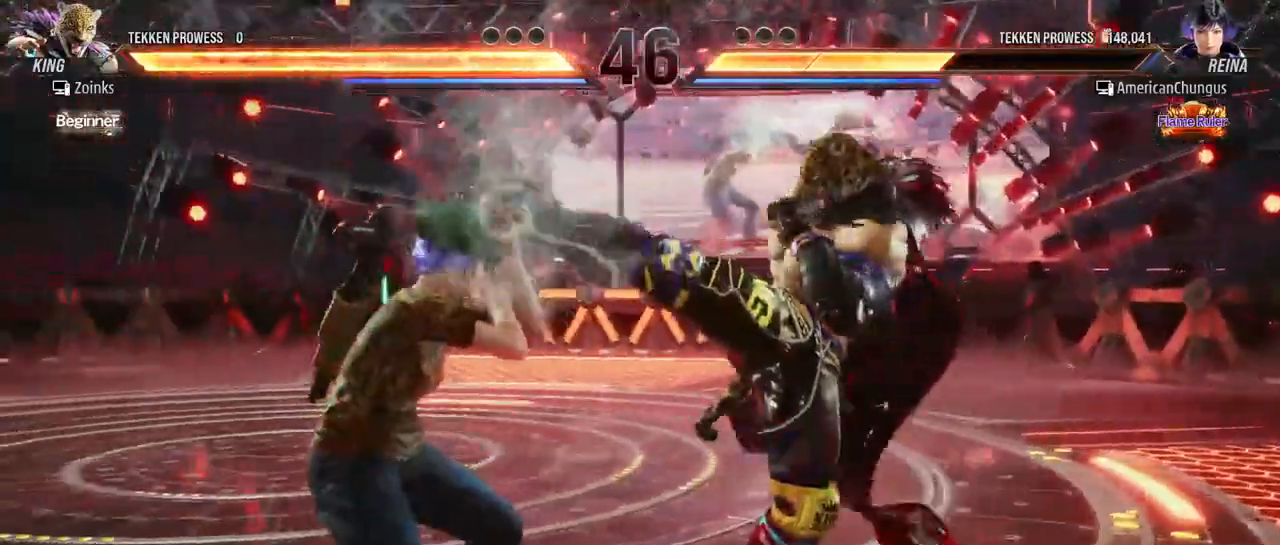
{"buttons": [], "left_stick": "center", "events": [[84, "left_stick", "center"], [150, "SQUARE", "down"], [201, "SQUARE", "up"], [267, "SQUARE", "down"], [367, "SQUARE", "up"]]}
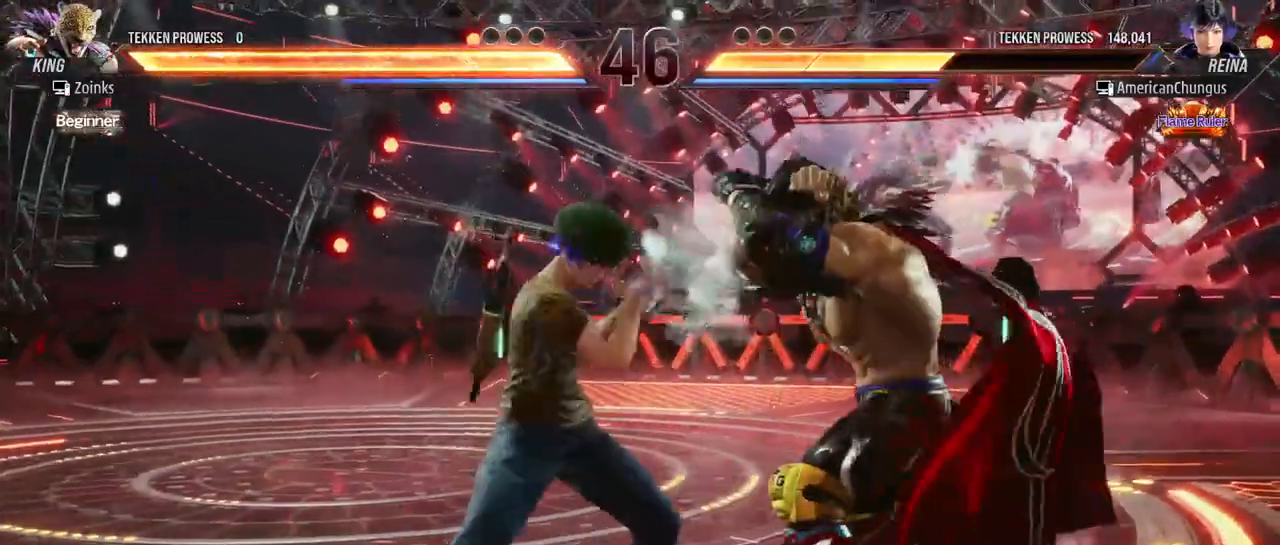
{"buttons": ["TRIANGLE"], "left_stick": "center", "events": [[350, "left_stick", "down-right"], [367, "SQUARE", "down"], [417, "SQUARE", "up"], [467, "left_stick", "center"], [500, "TRIANGLE", "down"]]}
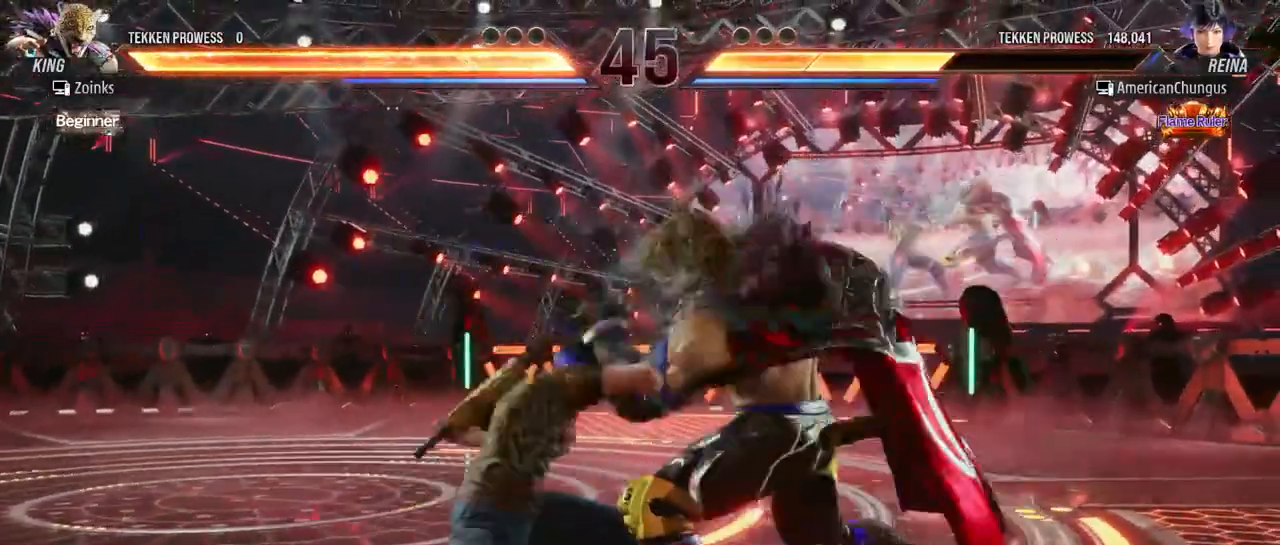
{"buttons": [], "left_stick": "center", "events": [[67, "TRIANGLE", "up"], [167, "left_stick", "right"], [317, "left_stick", "center"], [367, "left_stick", "left"], [484, "left_stick", "center"]]}
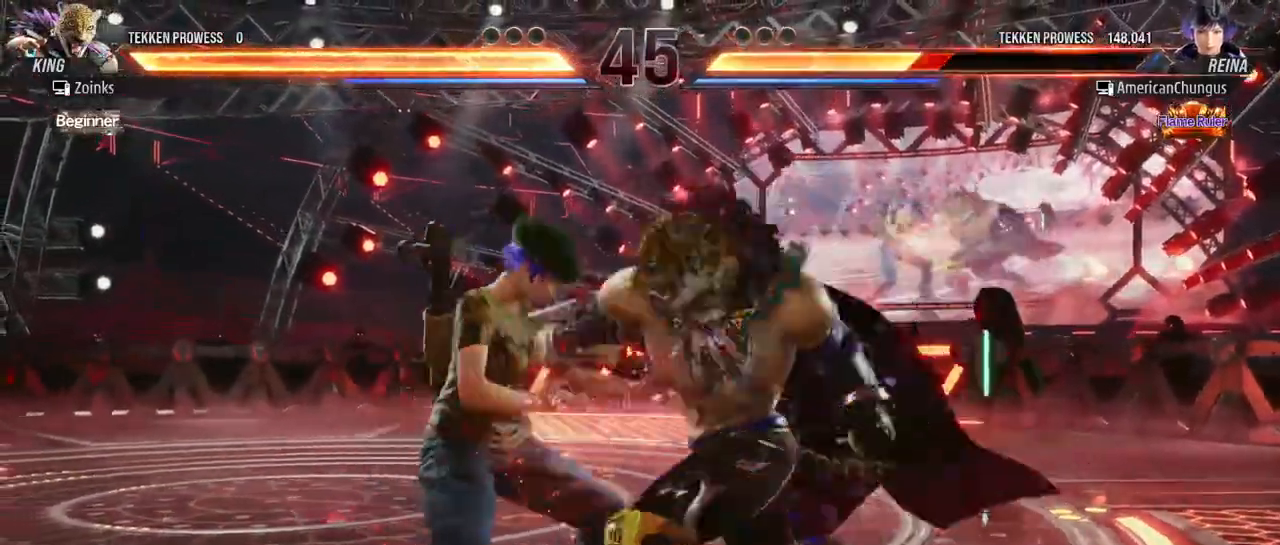
{"buttons": [], "left_stick": "center", "events": [[50, "left_stick", "left"], [384, "left_stick", "center"]]}
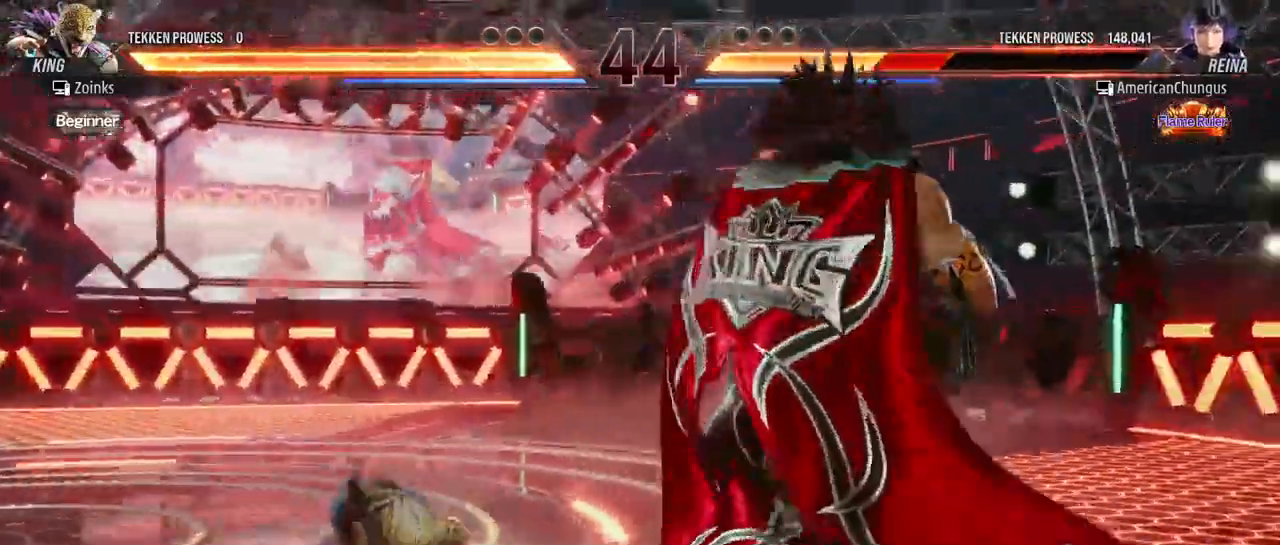
{"buttons": [], "left_stick": "center", "events": []}
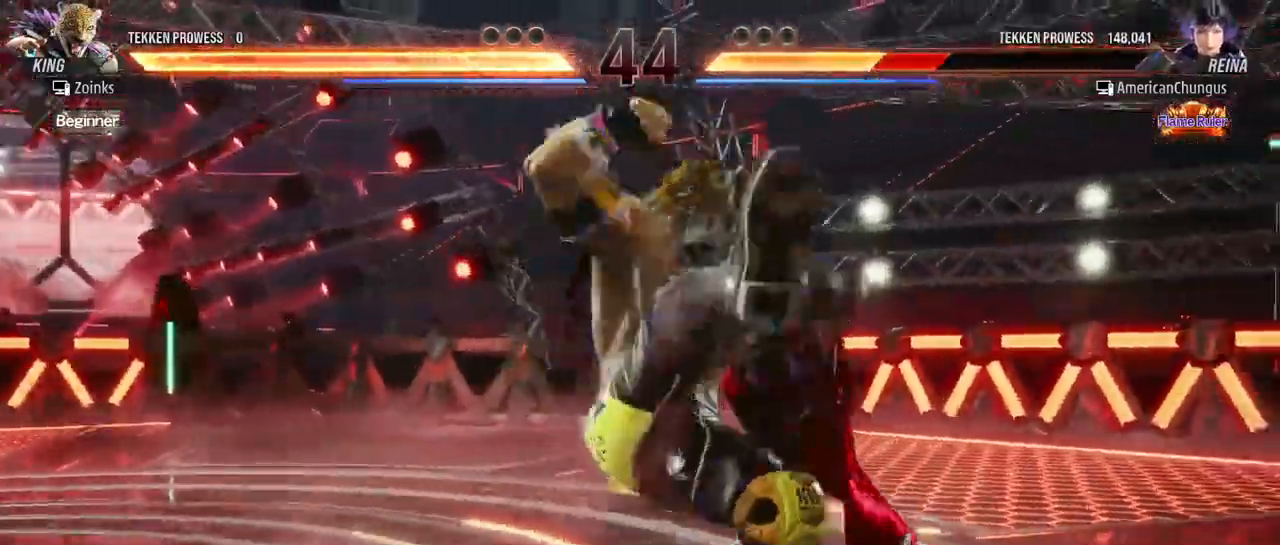
{"buttons": [], "left_stick": "center", "events": []}
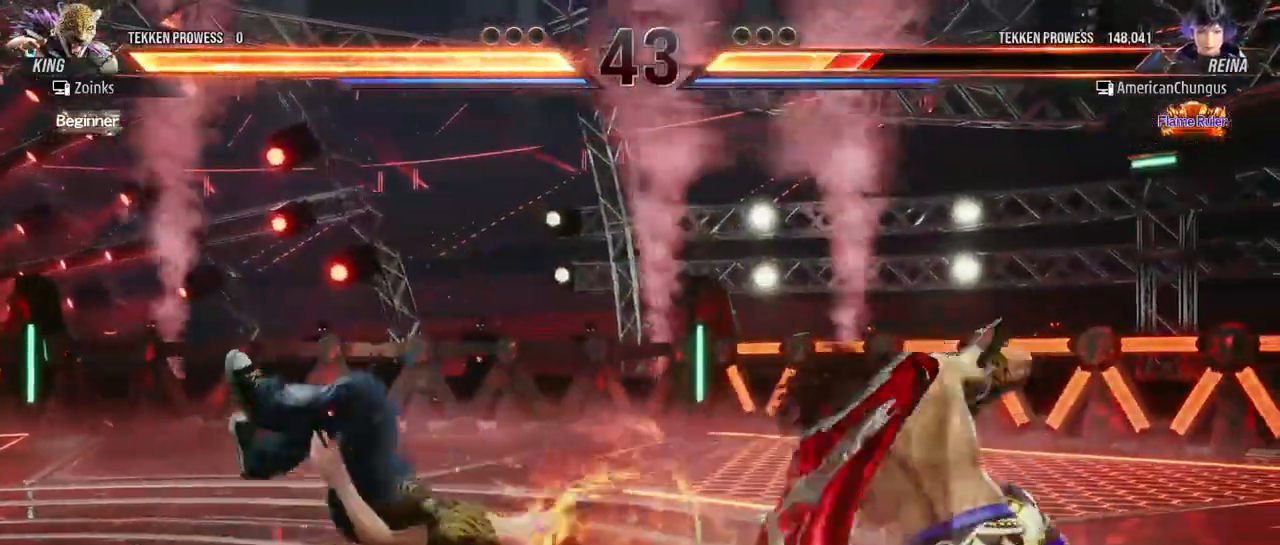
{"buttons": [], "left_stick": "left", "events": [[150, "left_stick", "left"]]}
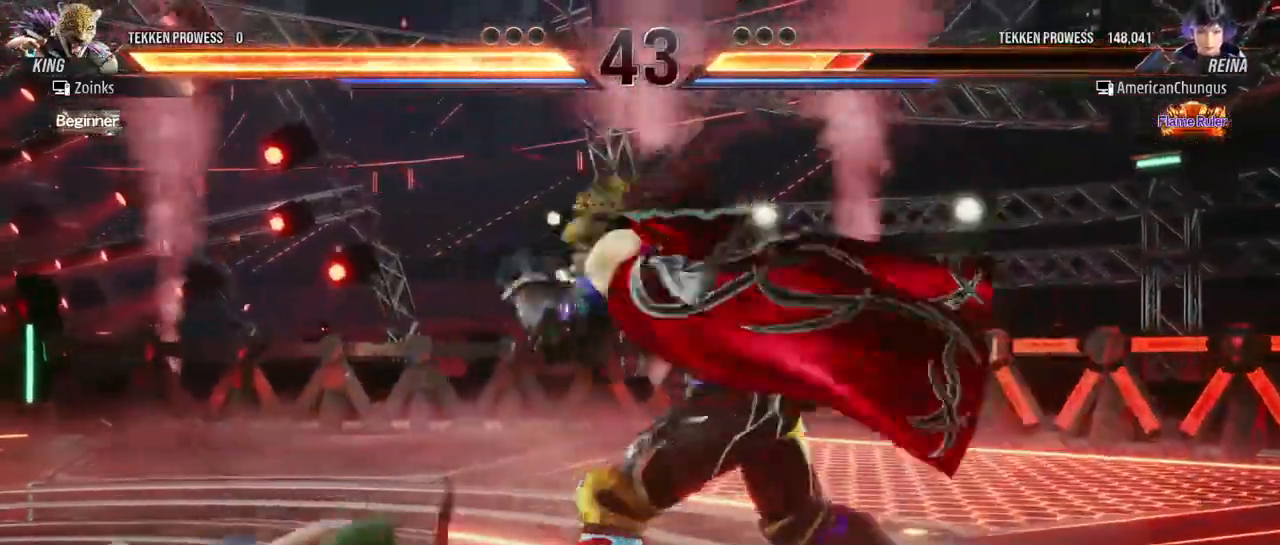
{"buttons": [], "left_stick": "center", "events": [[467, "left_stick", "center"]]}